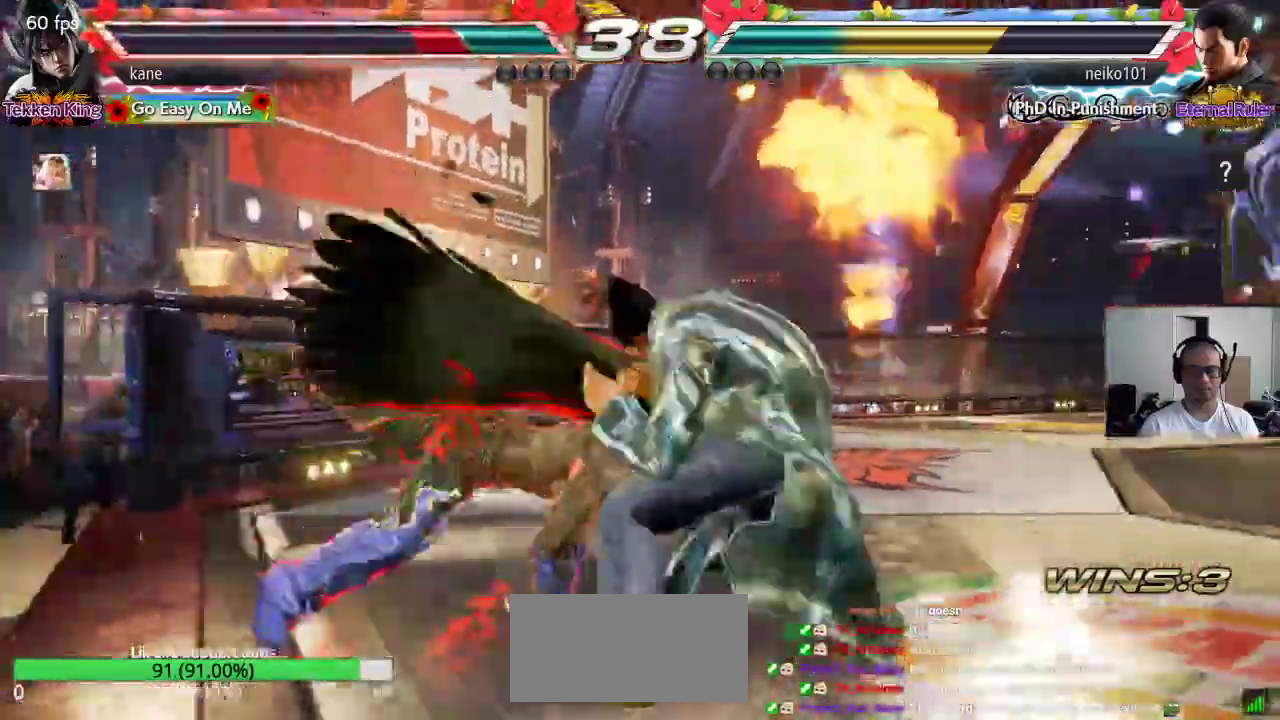
Gameplay with a controller (arcade stick); each line is a JSON object with the inputs held at the frame after it. "events" lists button and stick changes between this image and that frame as [ms after this image, input, new state], when the widget could be followed in between. Not read: L3 R3.
{"buttons": [], "left_stick": "left", "events": []}
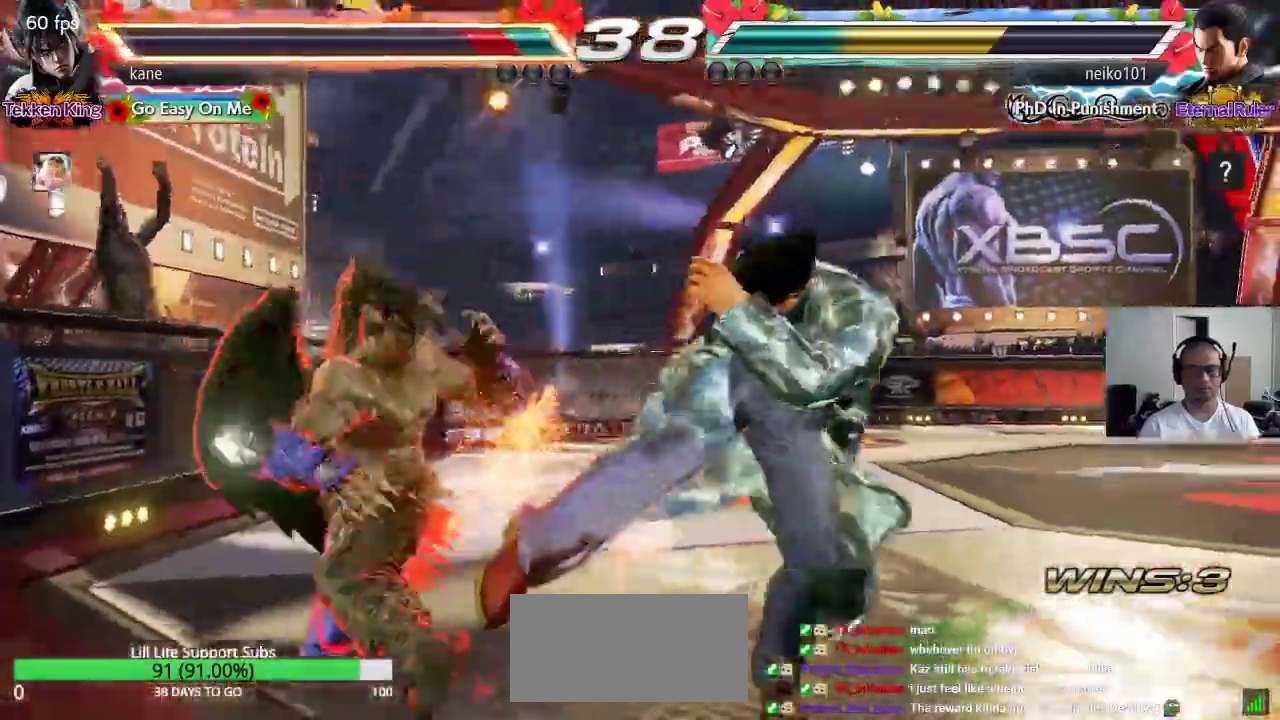
{"buttons": [], "left_stick": "left", "events": [[83, "left_stick", "center"], [233, "left_stick", "left"]]}
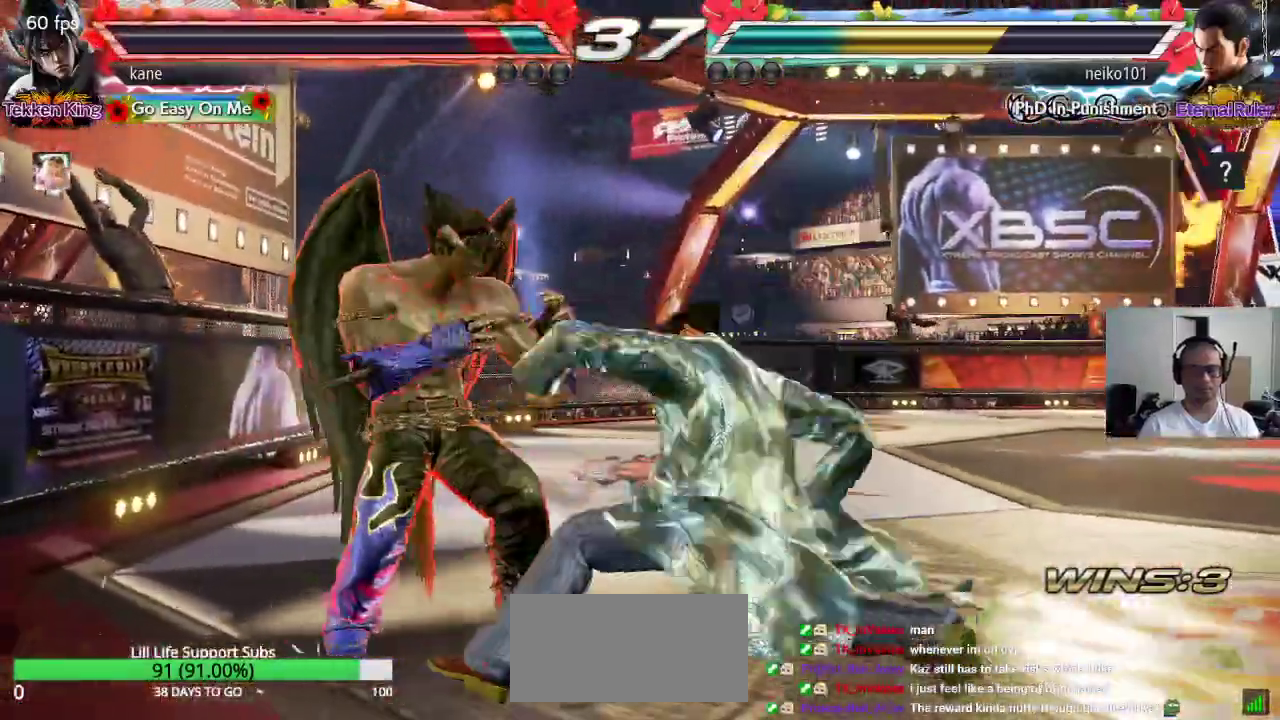
{"buttons": [], "left_stick": "center", "events": [[467, "left_stick", "center"]]}
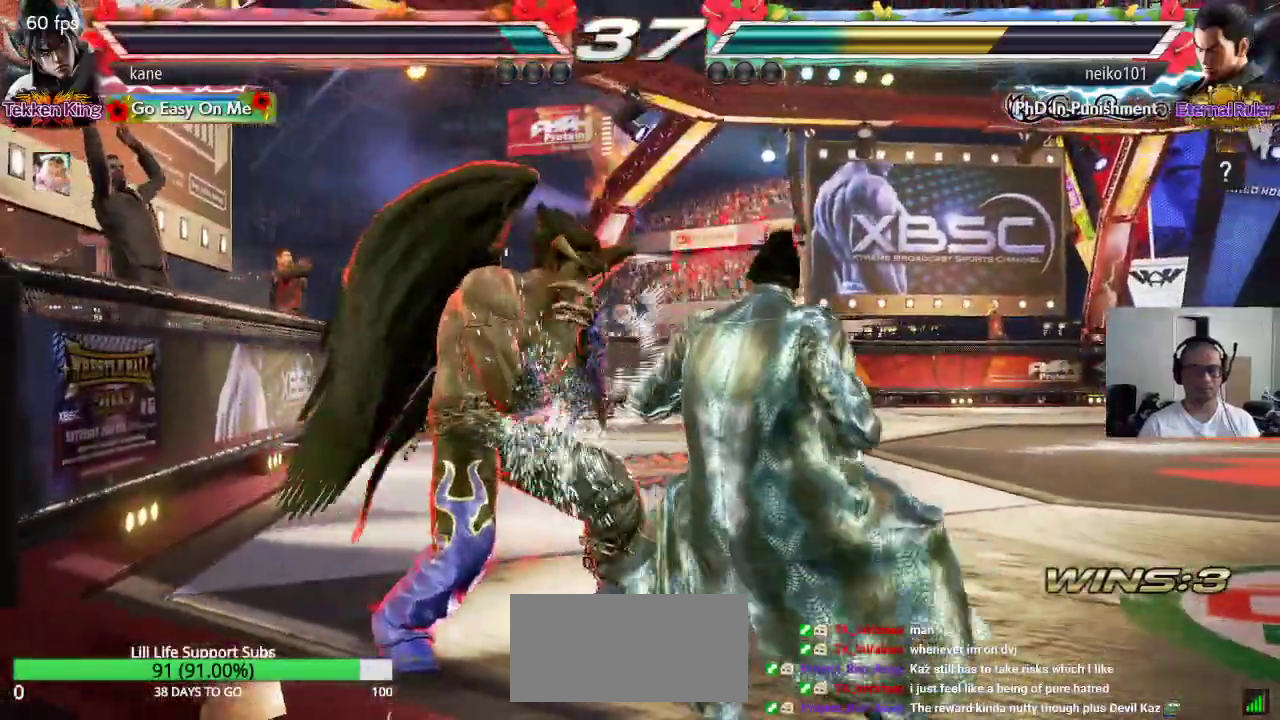
{"buttons": [], "left_stick": "center", "events": [[33, "left_stick", "right"], [67, "SQUARE", "down"], [67, "TRIANGLE", "down"], [417, "SQUARE", "up"], [417, "TRIANGLE", "up"], [450, "left_stick", "center"]]}
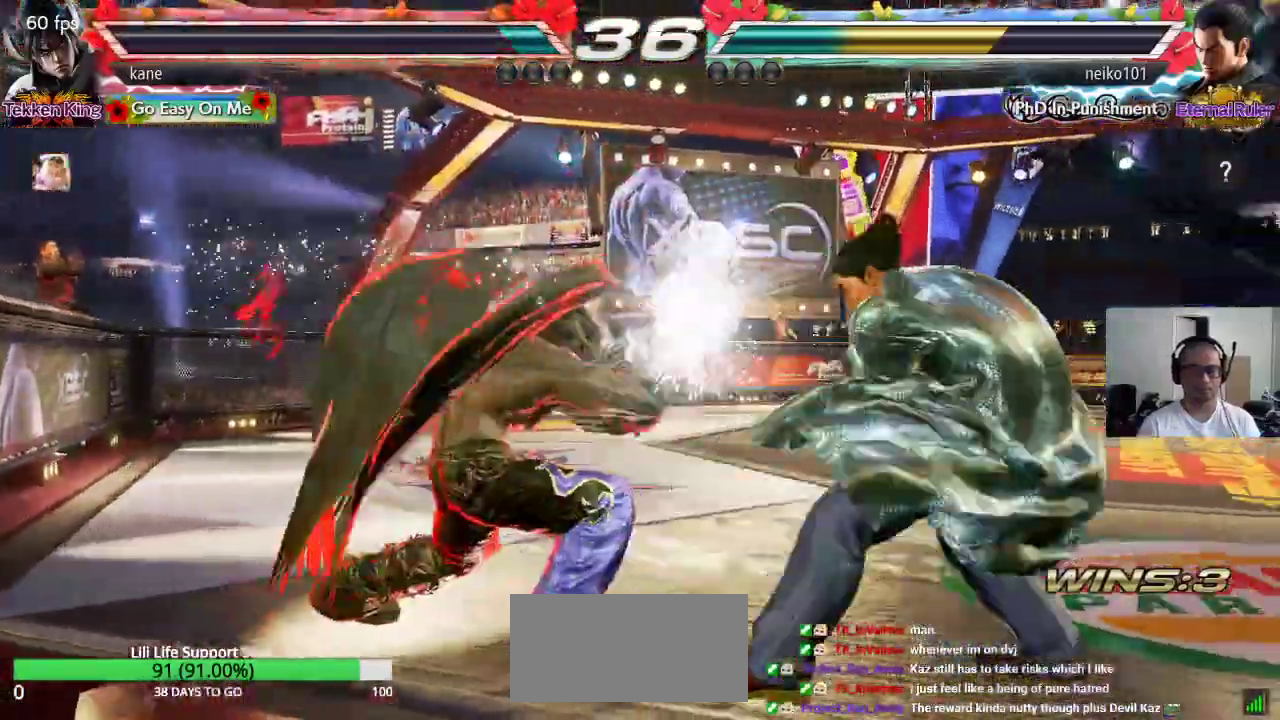
{"buttons": [], "left_stick": "left", "events": [[450, "left_stick", "left"]]}
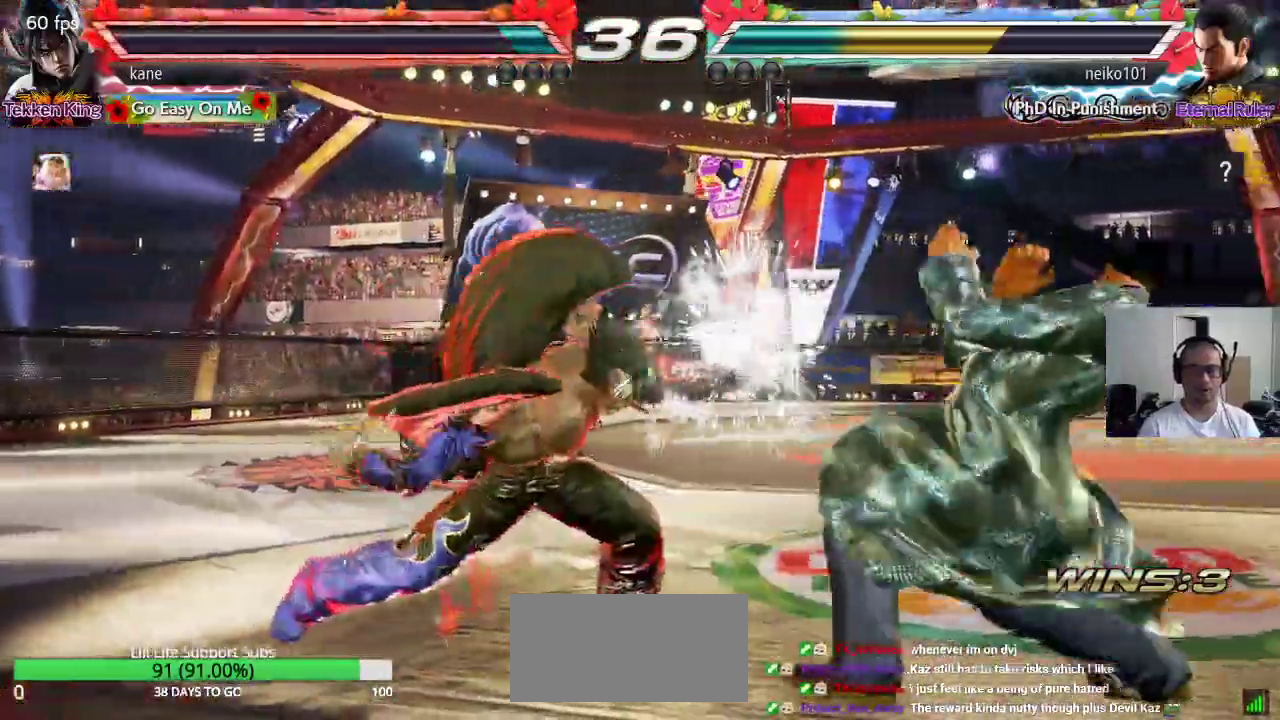
{"buttons": [], "left_stick": "left", "events": []}
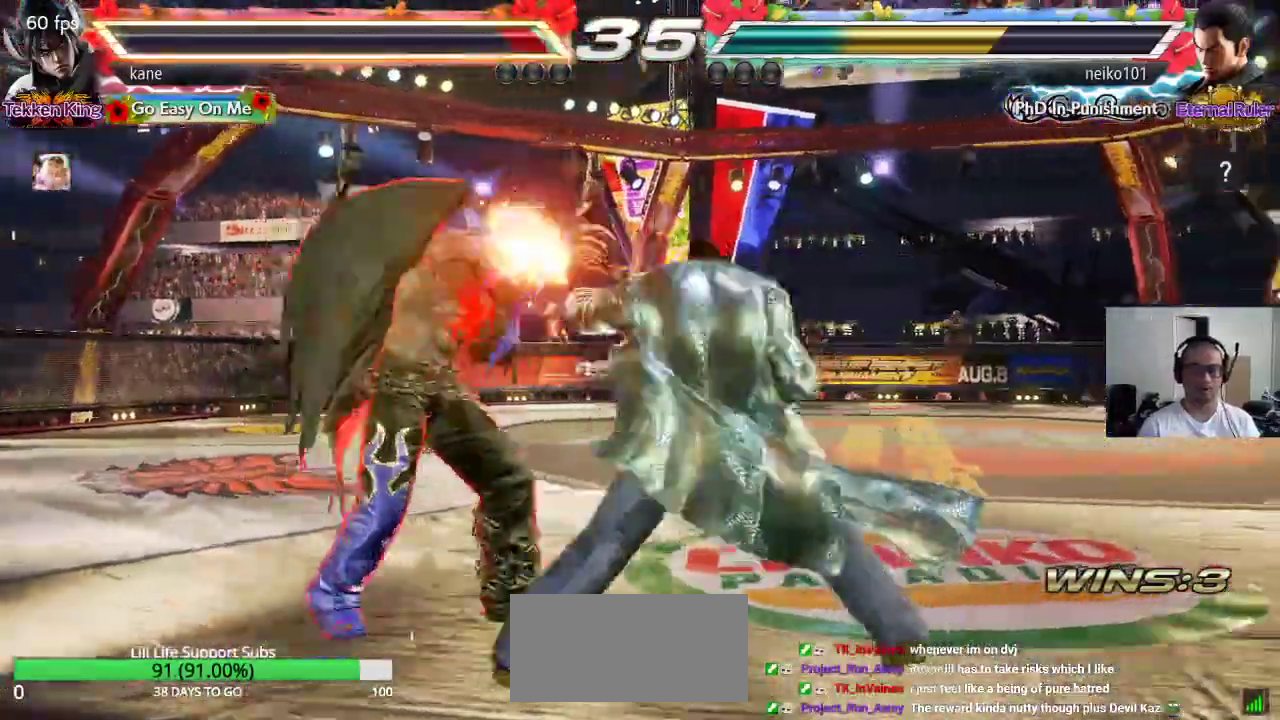
{"buttons": [], "left_stick": "center", "events": [[500, "left_stick", "center"]]}
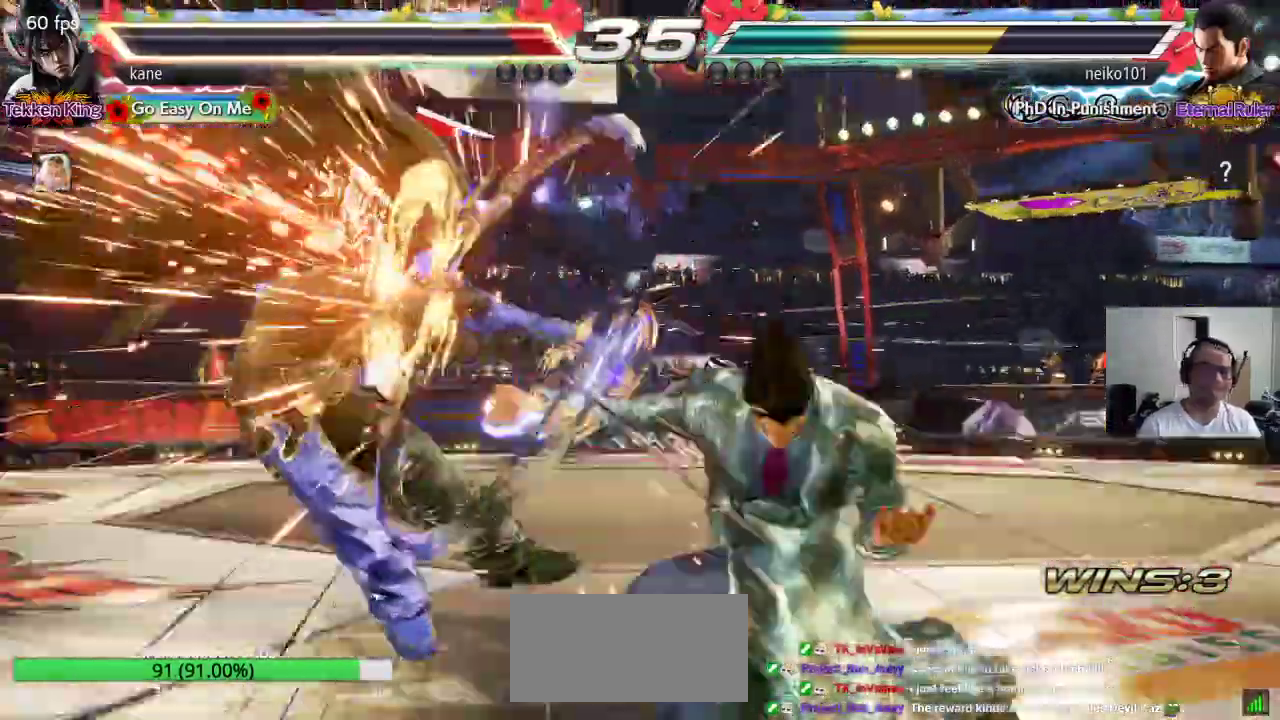
{"buttons": [], "left_stick": "center", "events": []}
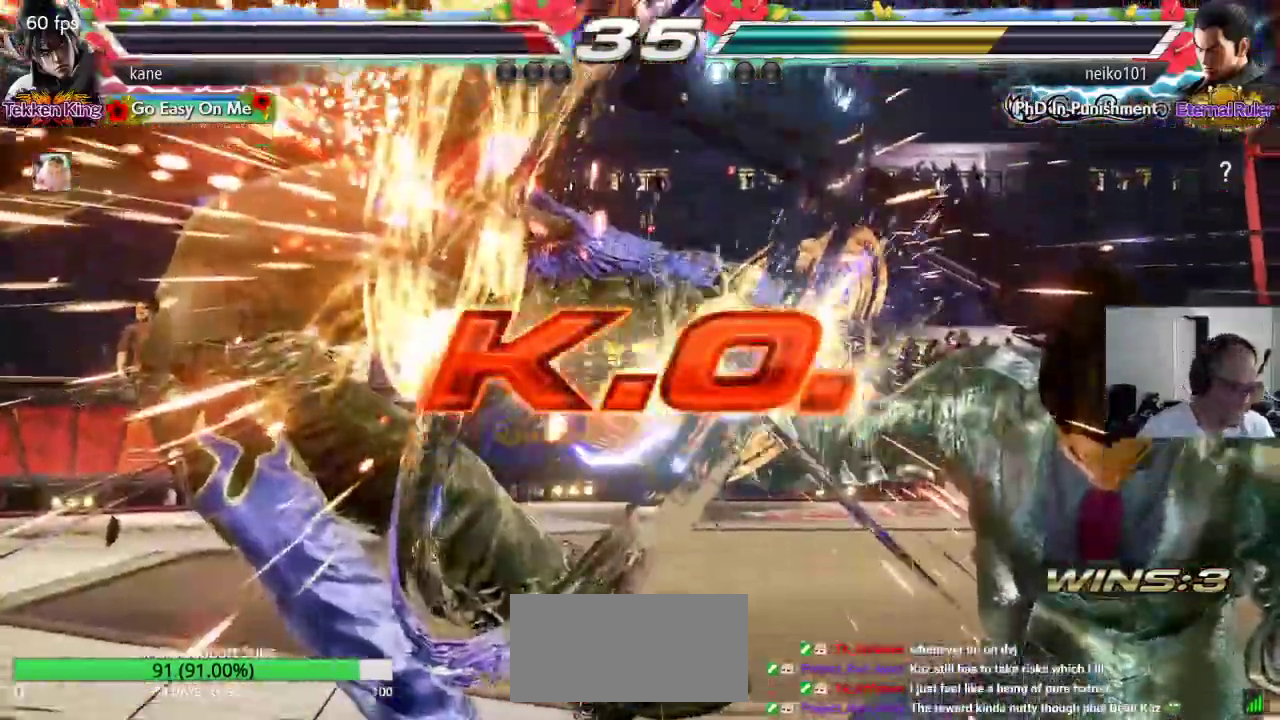
{"buttons": [], "left_stick": "center", "events": []}
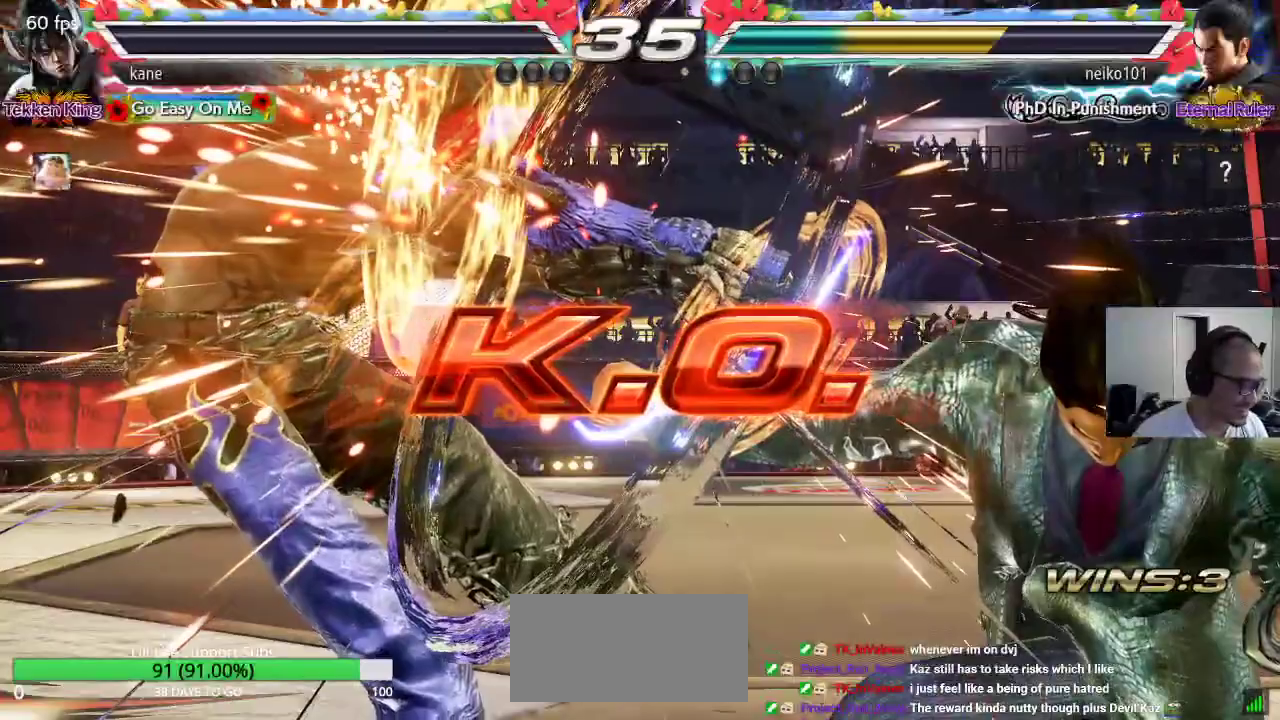
{"buttons": [], "left_stick": "center", "events": []}
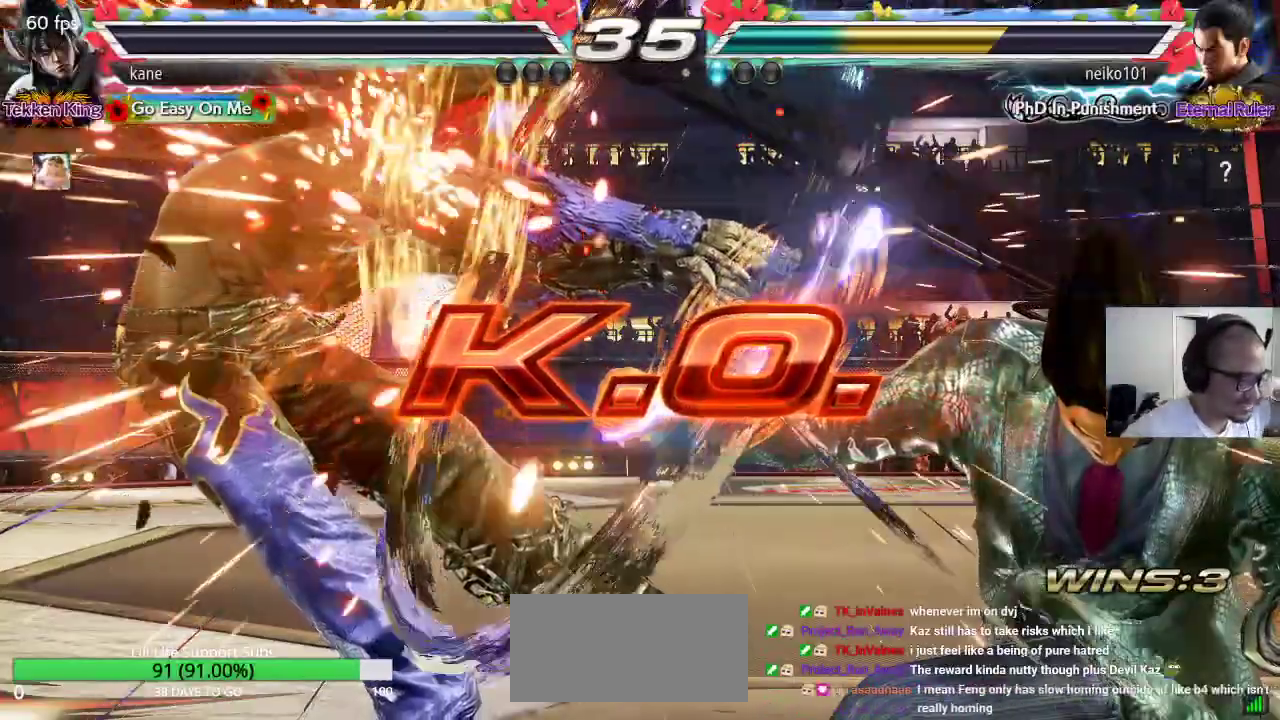
{"buttons": [], "left_stick": "center", "events": []}
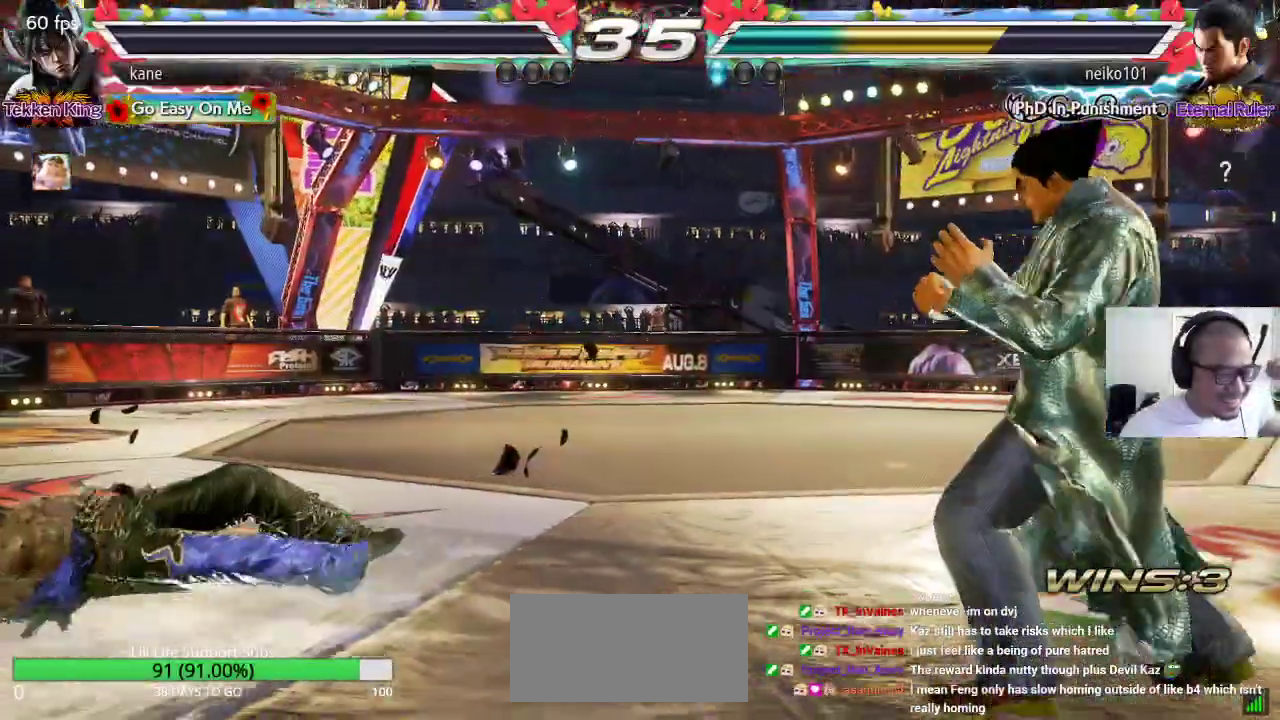
{"buttons": [], "left_stick": "center", "events": []}
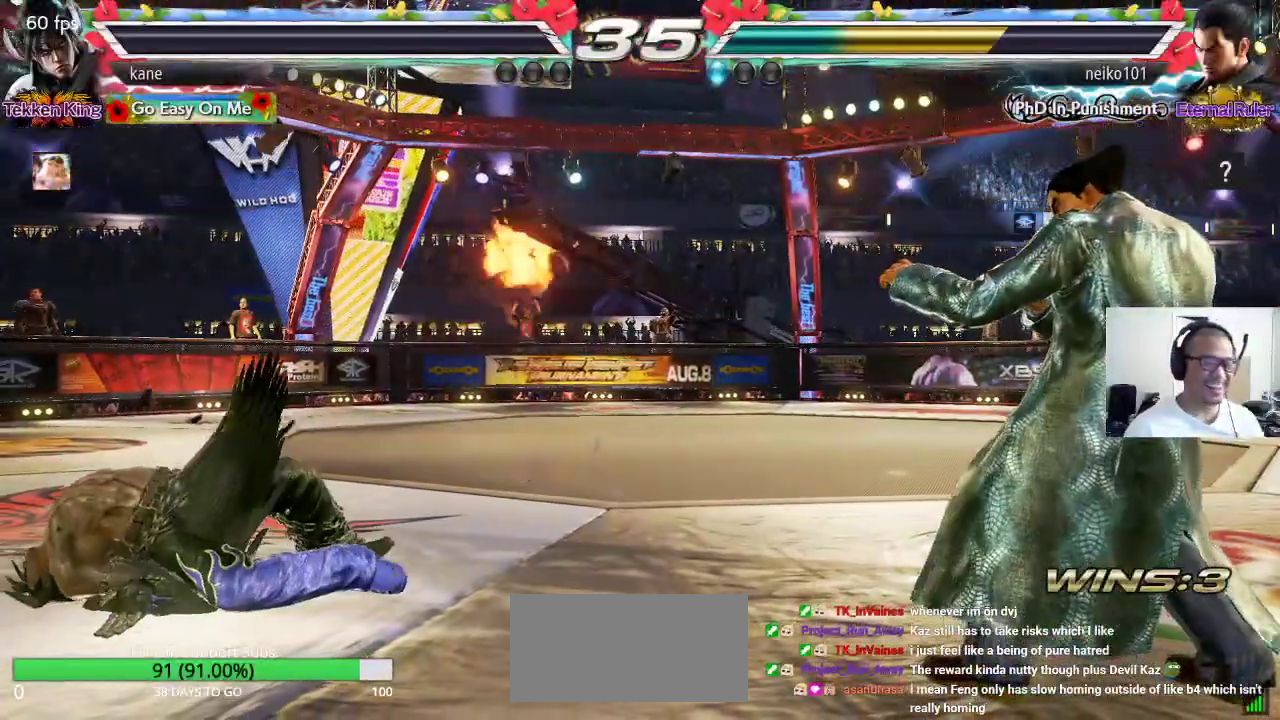
{"buttons": [], "left_stick": "center", "events": []}
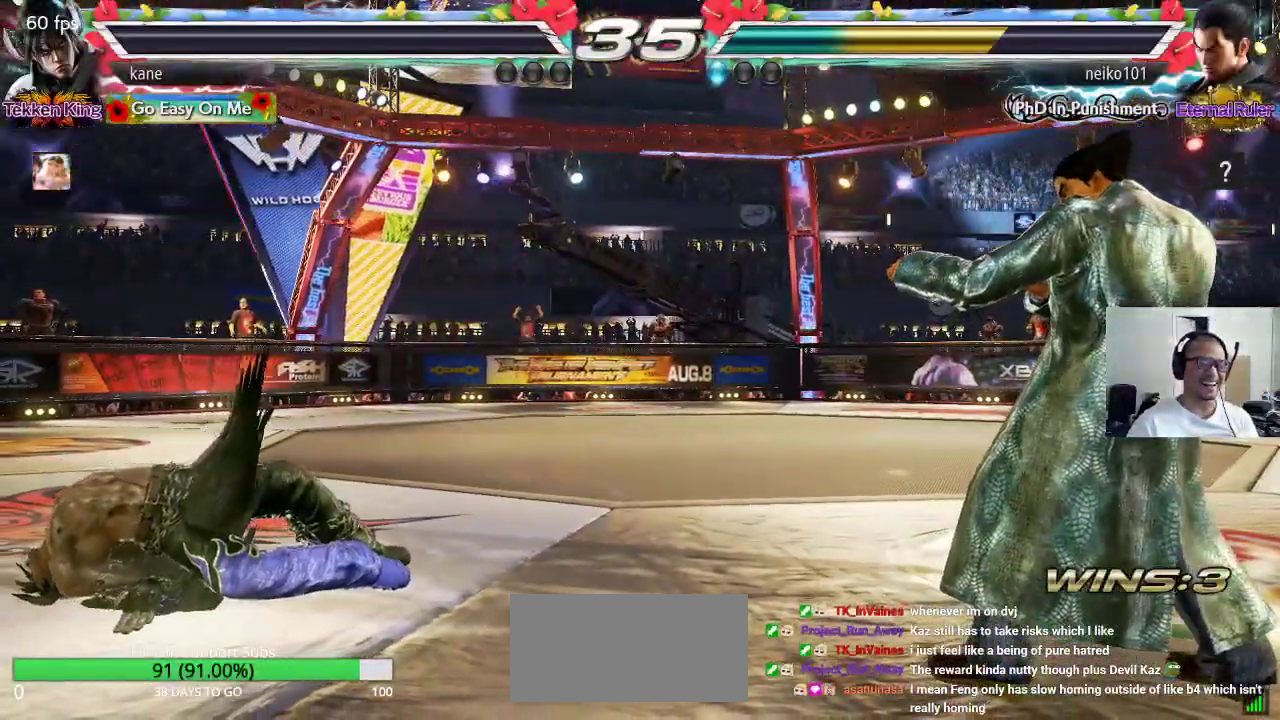
{"buttons": [], "left_stick": "center", "events": []}
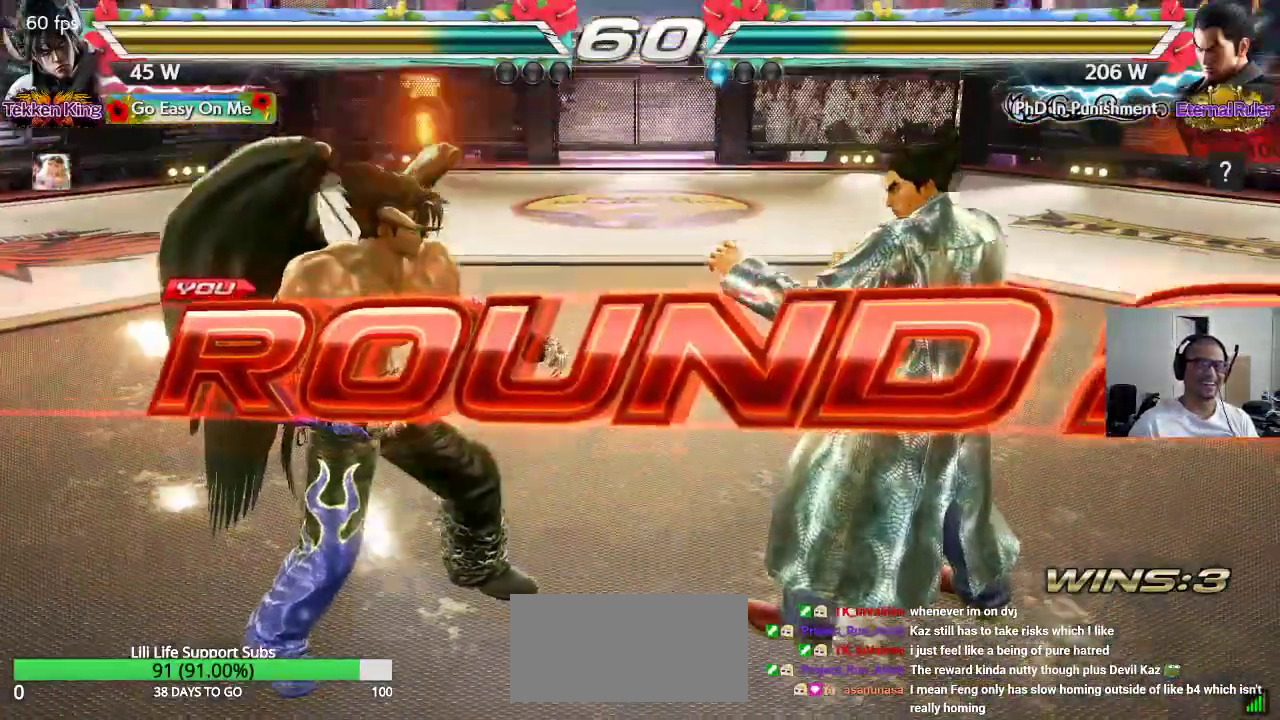
{"buttons": ["CROSS", "SQUARE"], "left_stick": "left", "events": [[333, "CROSS", "down"], [333, "left_stick", "right"], [367, "SQUARE", "down"], [367, "TRIANGLE", "down"], [417, "CROSS", "up"], [450, "TRIANGLE", "up"], [450, "left_stick", "left"], [500, "CROSS", "down"]]}
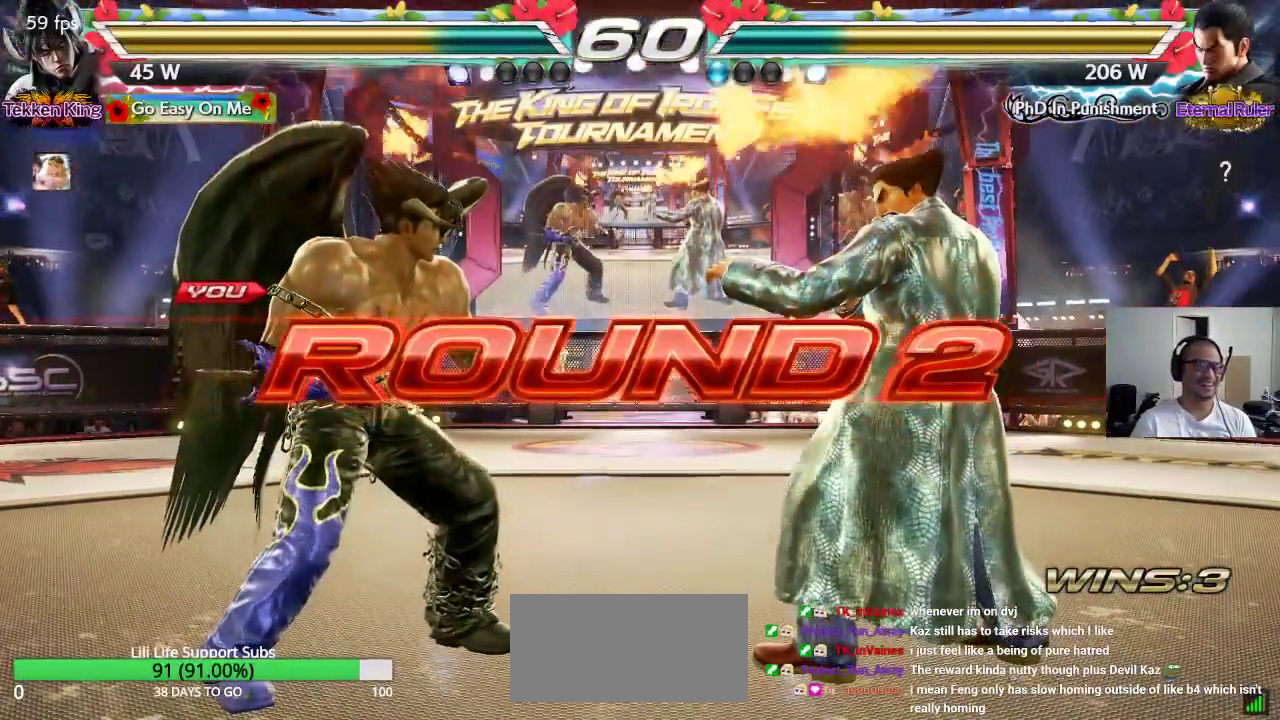
{"buttons": ["CROSS", "SQUARE"], "left_stick": "center"}
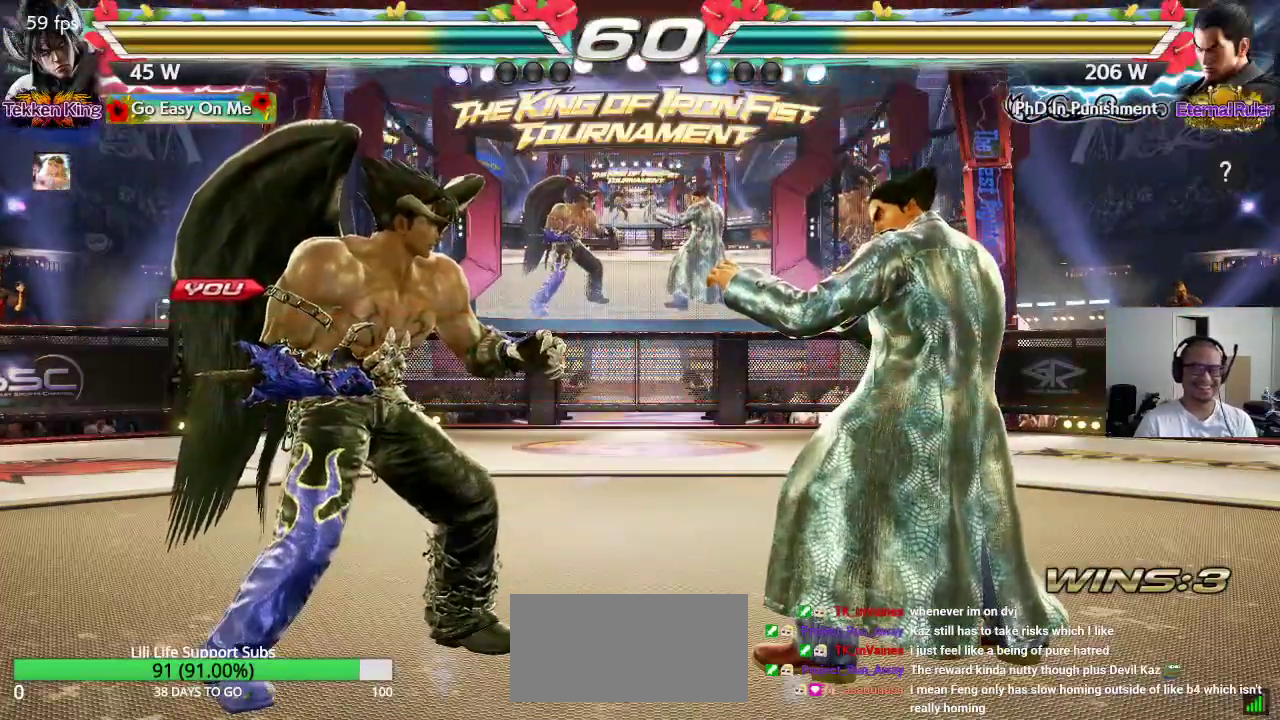
{"buttons": ["SQUARE", "TRIANGLE"], "left_stick": "center", "events": [[33, "SQUARE", "up"], [33, "TRIANGLE", "down"], [50, "CROSS", "up"], [117, "SQUARE", "down"], [133, "CROSS", "down"], [133, "TRIANGLE", "up"], [167, "CROSS", "up"], [183, "SQUARE", "up"], [183, "TRIANGLE", "down"], [283, "SQUARE", "down"], [283, "TRIANGLE", "up"], [317, "TRIANGLE", "down"]]}
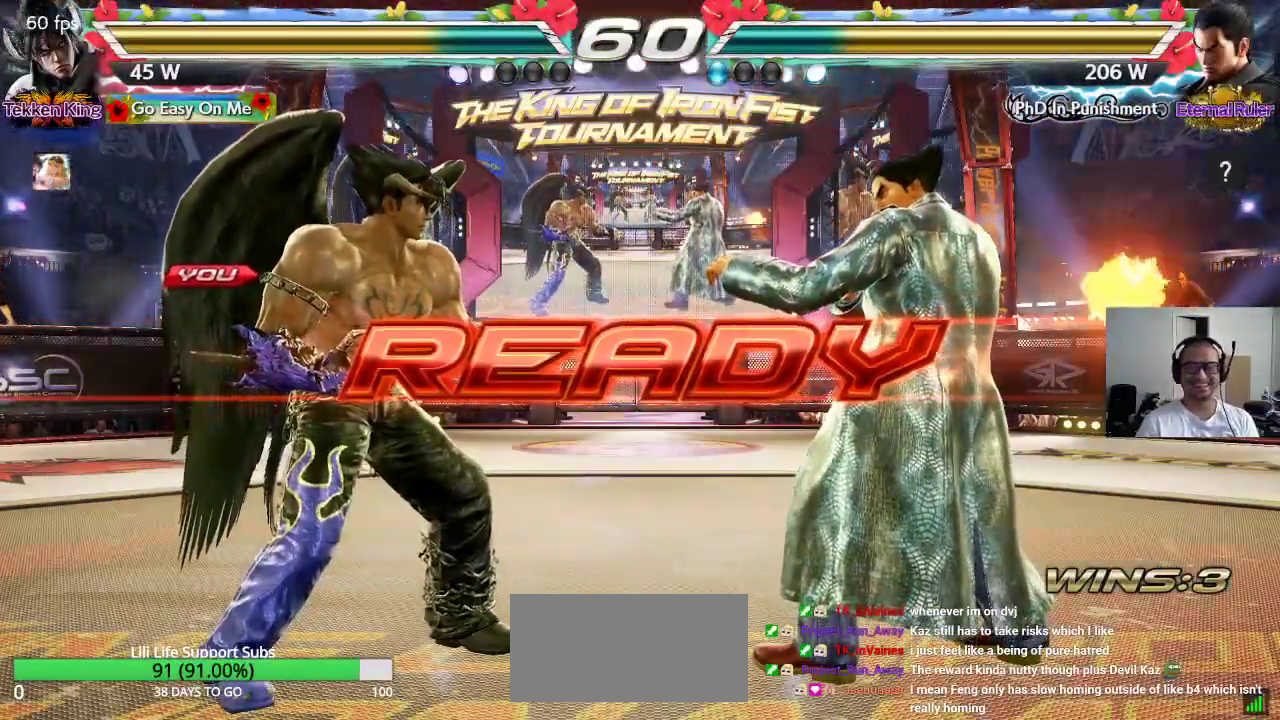
{"buttons": [], "left_stick": "center", "events": [[283, "TRIANGLE", "up"], [300, "SQUARE", "up"]]}
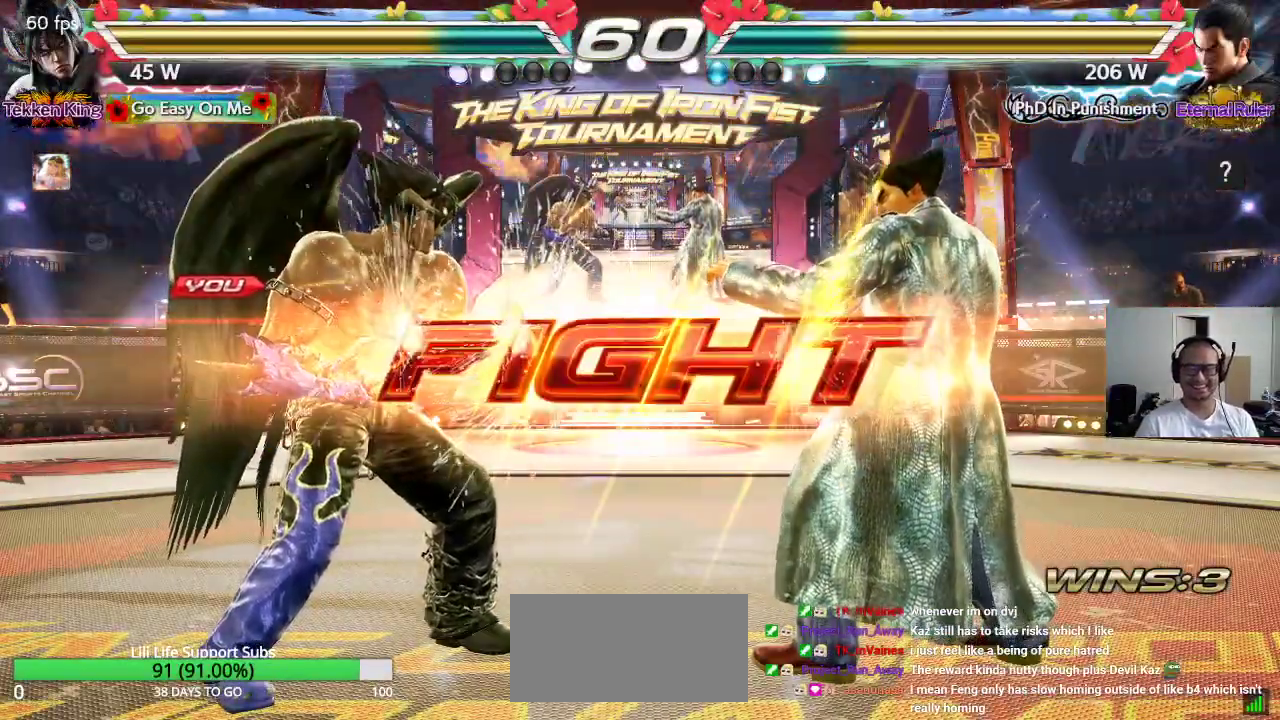
{"buttons": [], "left_stick": "left", "events": [[350, "left_stick", "left"], [400, "left_stick", "center"], [467, "left_stick", "left"]]}
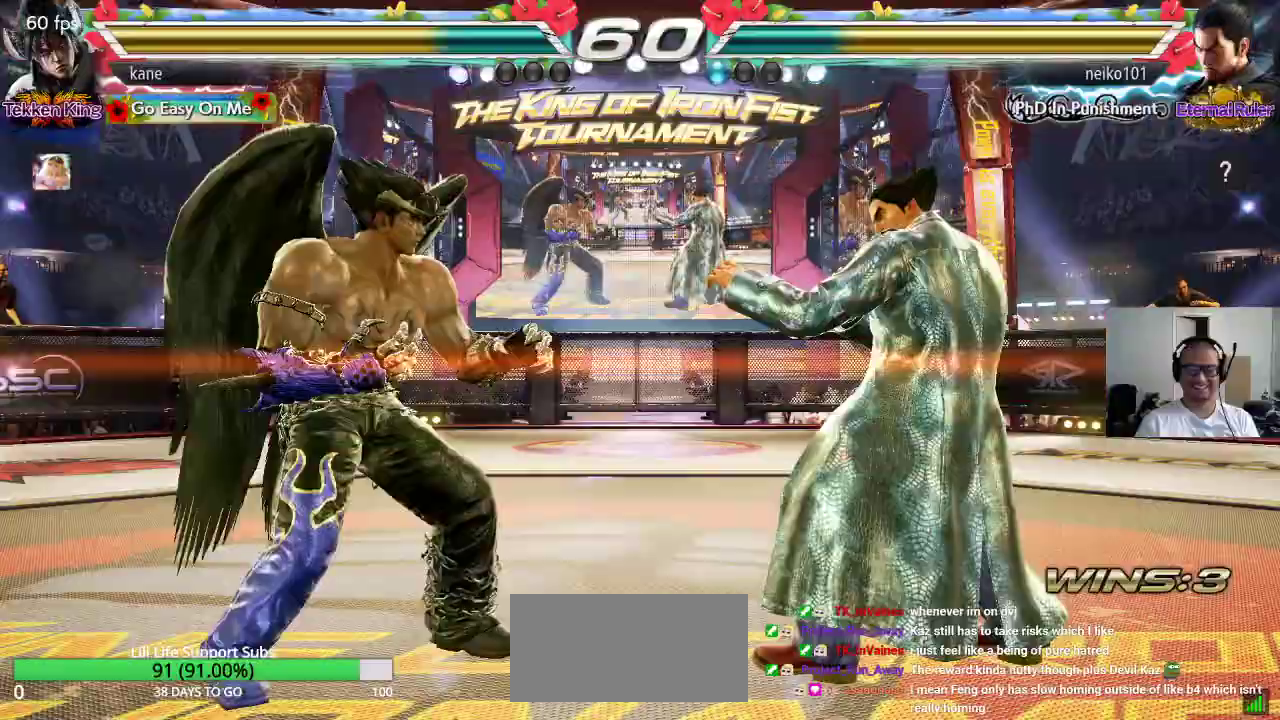
{"buttons": [], "left_stick": "down", "events": [[167, "left_stick", "right"], [233, "left_stick", "center"], [300, "left_stick", "right"], [417, "left_stick", "down"], [450, "TRIANGLE", "down"], [500, "TRIANGLE", "up"]]}
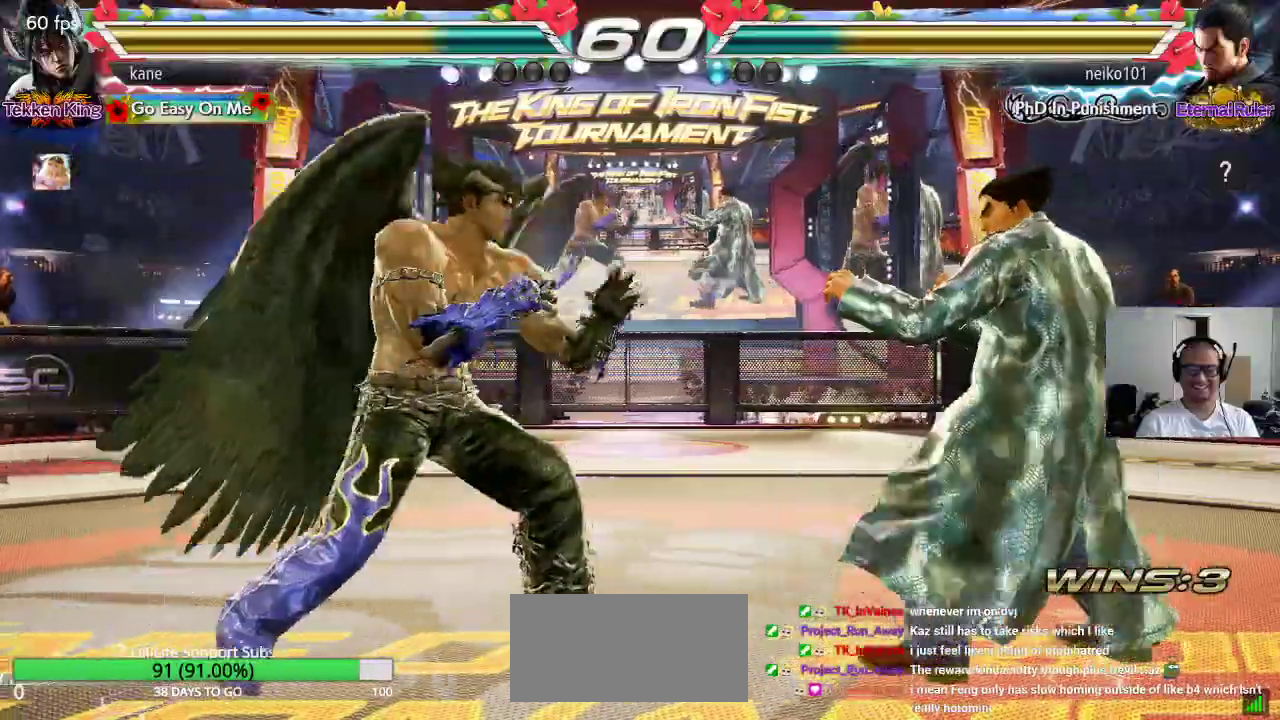
{"buttons": [], "left_stick": "left", "events": [[33, "left_stick", "center"], [450, "left_stick", "left"]]}
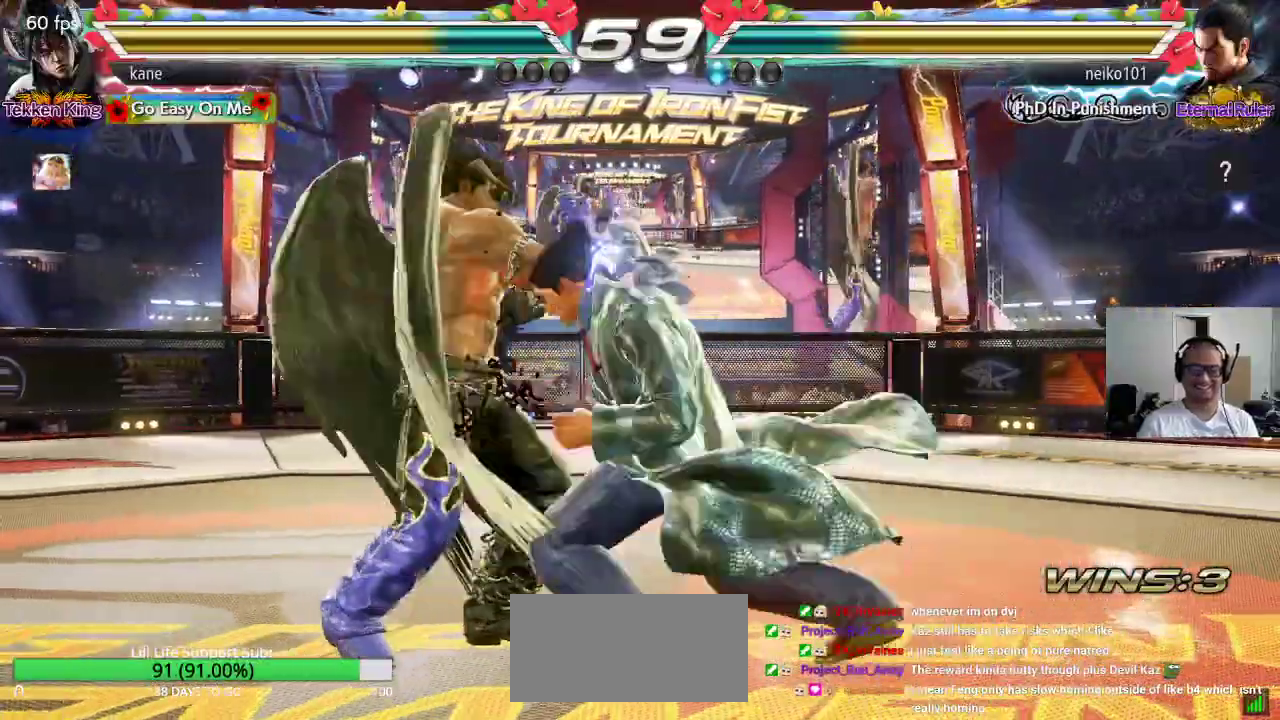
{"buttons": [], "left_stick": "center", "events": [[17, "left_stick", "center"], [67, "left_stick", "left"], [383, "left_stick", "center"]]}
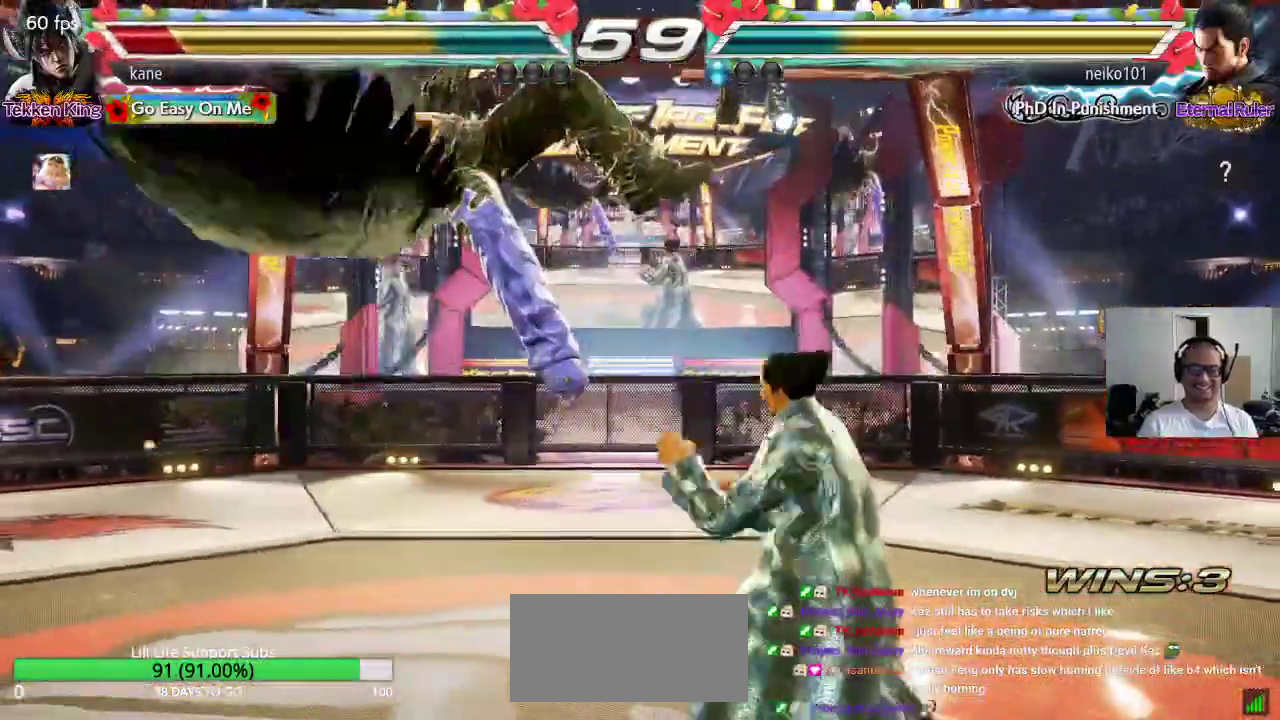
{"buttons": ["TRIANGLE"], "left_stick": "center", "events": [[17, "SQUARE", "down"], [67, "TRIANGLE", "down"], [83, "SQUARE", "up"], [133, "TRIANGLE", "up"], [150, "SQUARE", "down"], [200, "TRIANGLE", "down"], [250, "SQUARE", "up"], [300, "SQUARE", "down"], [467, "SQUARE", "up"]]}
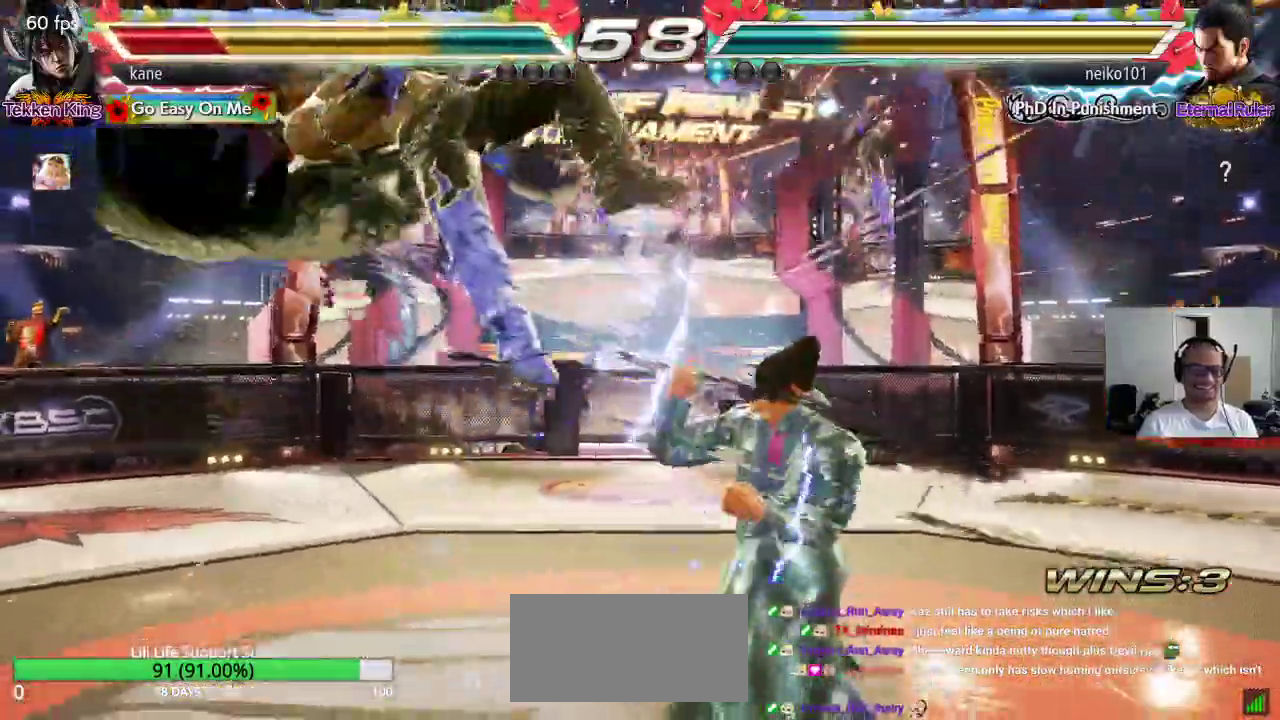
{"buttons": ["SQUARE", "TRIANGLE"], "left_stick": "center", "events": [[17, "TRIANGLE", "up"], [117, "SQUARE", "down"], [167, "TRIANGLE", "down"], [183, "SQUARE", "up"], [250, "TRIANGLE", "up"], [267, "SQUARE", "down"], [333, "TRIANGLE", "down"], [350, "SQUARE", "up"], [417, "SQUARE", "down"], [417, "TRIANGLE", "up"], [500, "TRIANGLE", "down"]]}
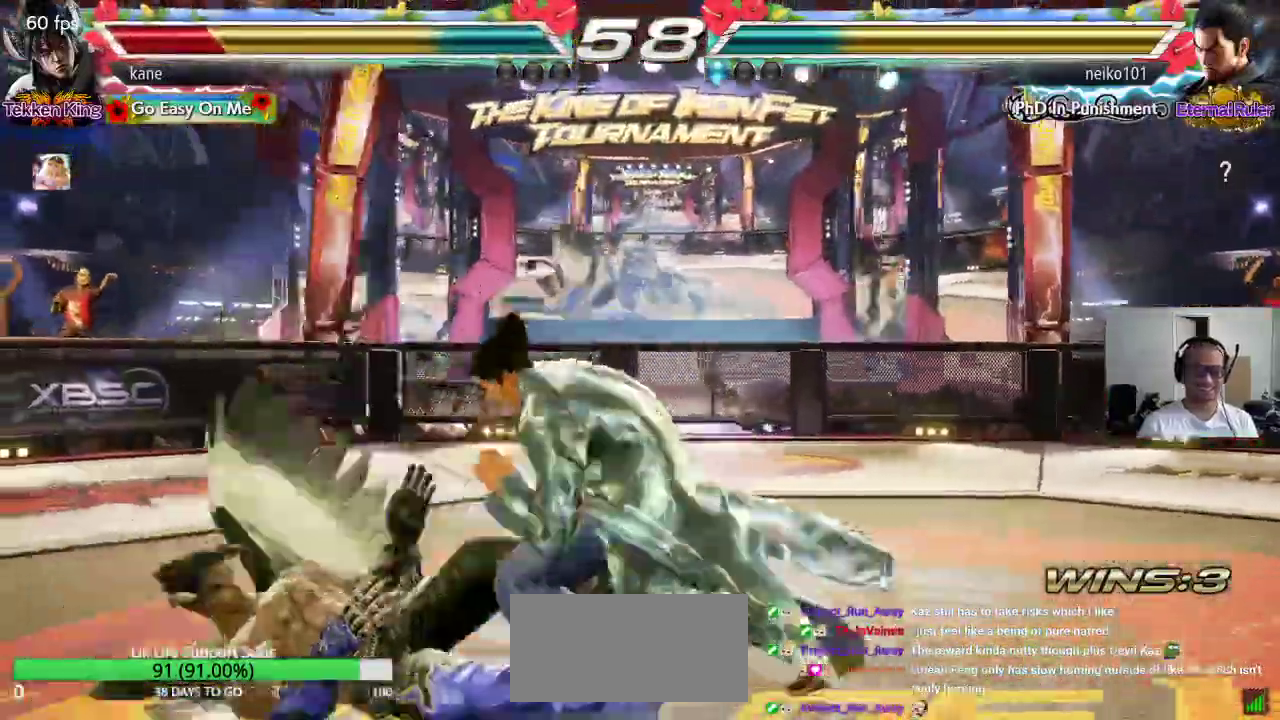
{"buttons": ["TRIANGLE"], "left_stick": "center", "events": [[17, "SQUARE", "up"], [100, "TRIANGLE", "up"], [183, "TRIANGLE", "down"], [233, "TRIANGLE", "up"], [417, "SQUARE", "down"], [467, "SQUARE", "up"], [467, "TRIANGLE", "down"]]}
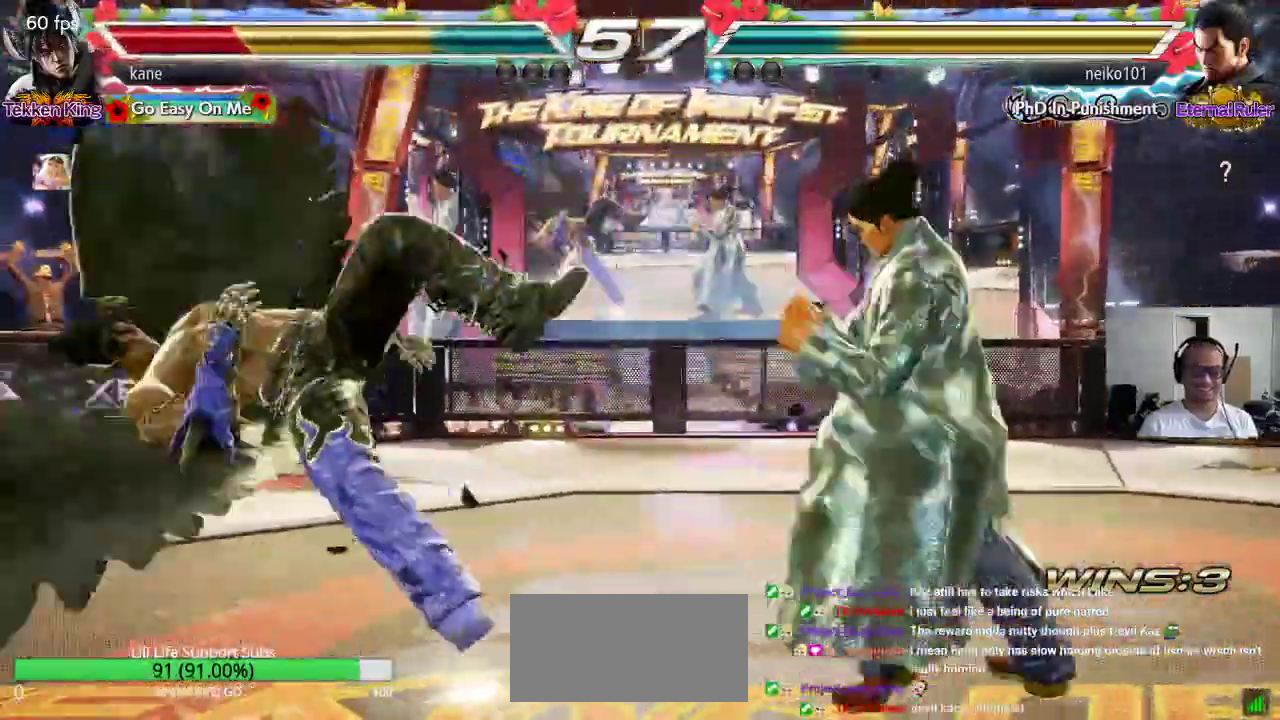
{"buttons": ["TRIANGLE"], "left_stick": "center", "events": [[50, "TRIANGLE", "up"], [67, "SQUARE", "down"], [133, "TRIANGLE", "down"], [150, "SQUARE", "up"], [217, "SQUARE", "down"], [217, "TRIANGLE", "up"], [283, "TRIANGLE", "down"], [317, "SQUARE", "up"], [383, "TRIANGLE", "up"], [417, "SQUARE", "down"], [467, "SQUARE", "up"], [467, "TRIANGLE", "down"]]}
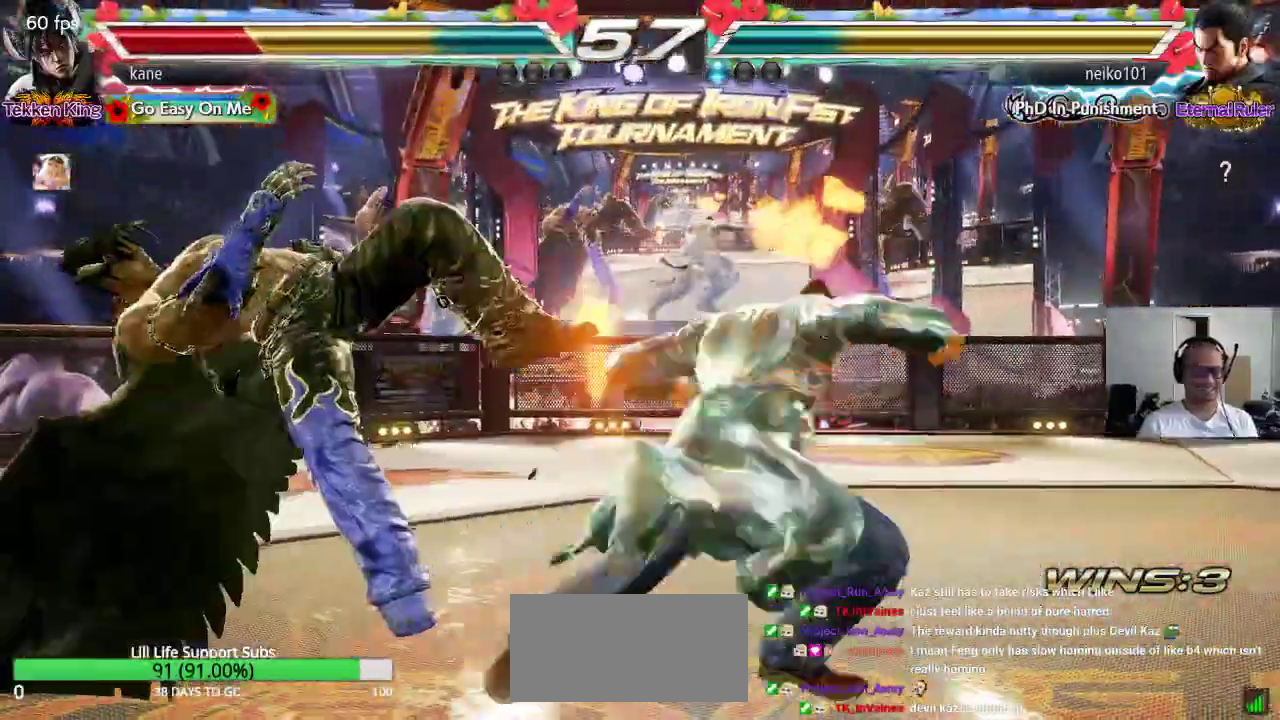
{"buttons": [], "left_stick": "center", "events": [[50, "TRIANGLE", "up"], [83, "SQUARE", "down"], [150, "SQUARE", "up"], [150, "TRIANGLE", "down"], [233, "TRIANGLE", "up"], [250, "SQUARE", "down"], [317, "TRIANGLE", "down"], [333, "SQUARE", "up"], [433, "TRIANGLE", "up"]]}
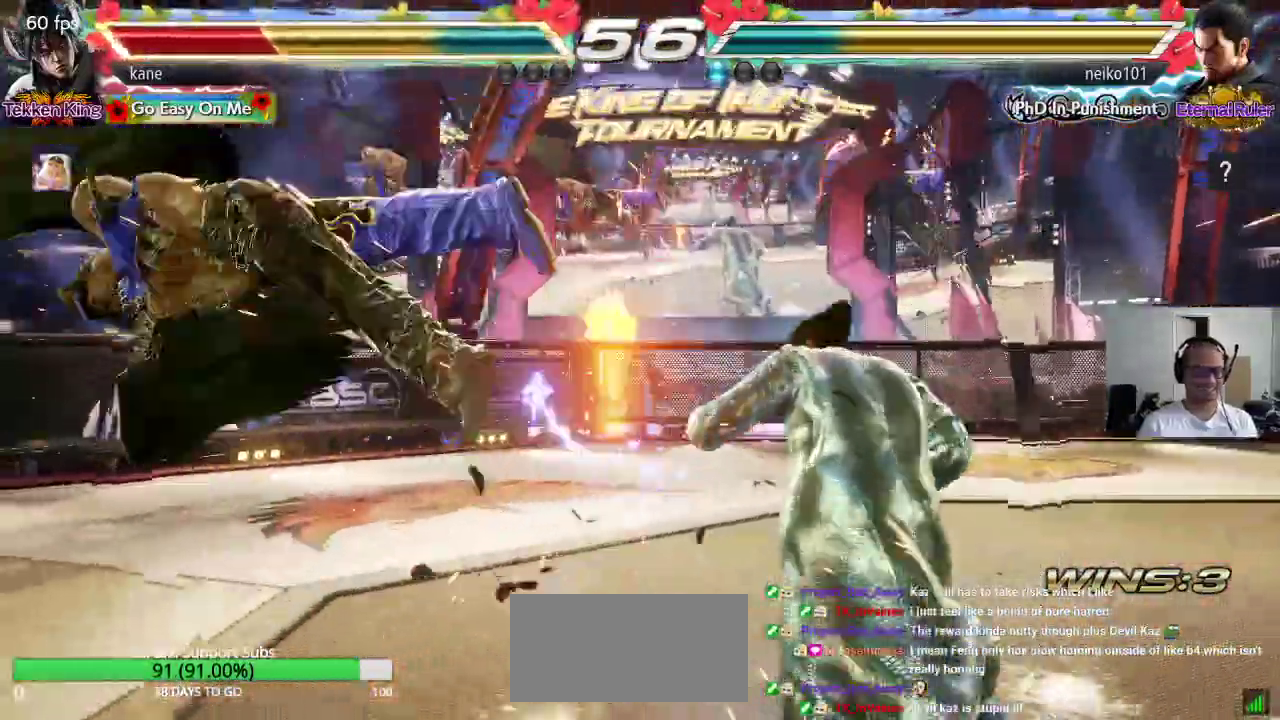
{"buttons": [], "left_stick": "center", "events": [[150, "SQUARE", "down"], [233, "TRIANGLE", "down"], [267, "SQUARE", "up"], [333, "SQUARE", "down"], [333, "TRIANGLE", "up"], [417, "TRIANGLE", "down"], [433, "SQUARE", "up"], [500, "TRIANGLE", "up"]]}